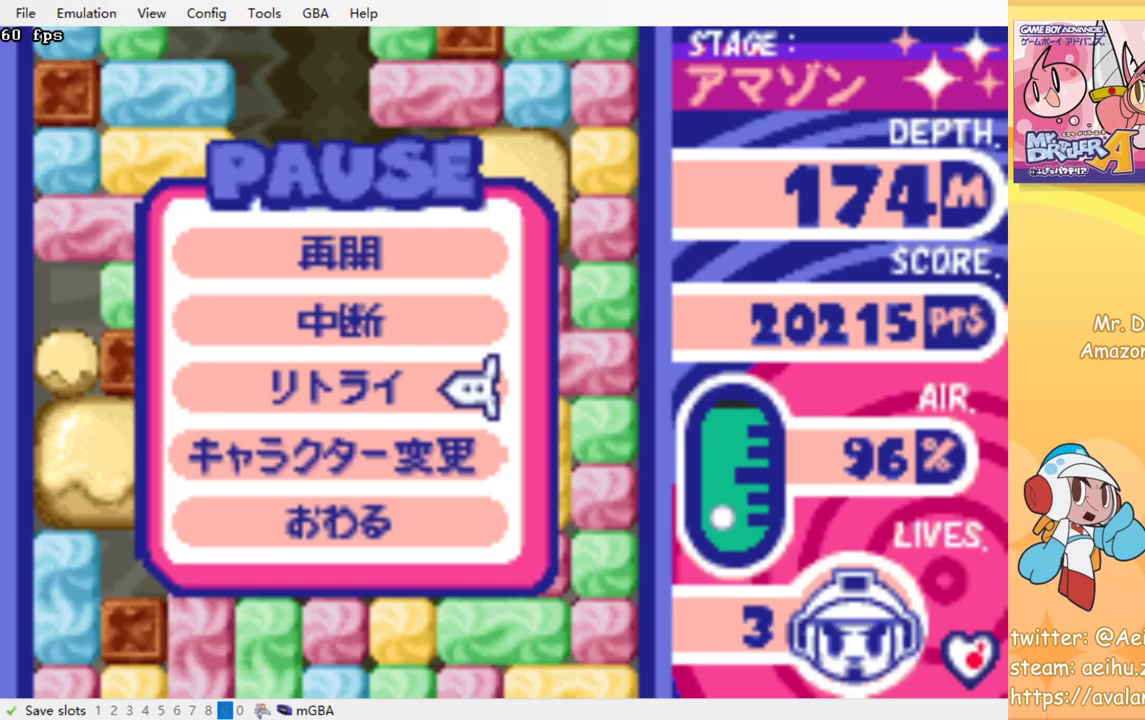
Gameplay with a controller (PlayStation layout); each line is a JSON object with the inputs held at the frame after it. "events" lists button and stick changes between this image and that frame as [ms after this image, input, new state], when the widget could be followed in between. Not read: L3 R3 left_stick right_stick.
{"buttons": [], "events": [[250, "CROSS", "down"], [350, "CROSS", "up"]]}
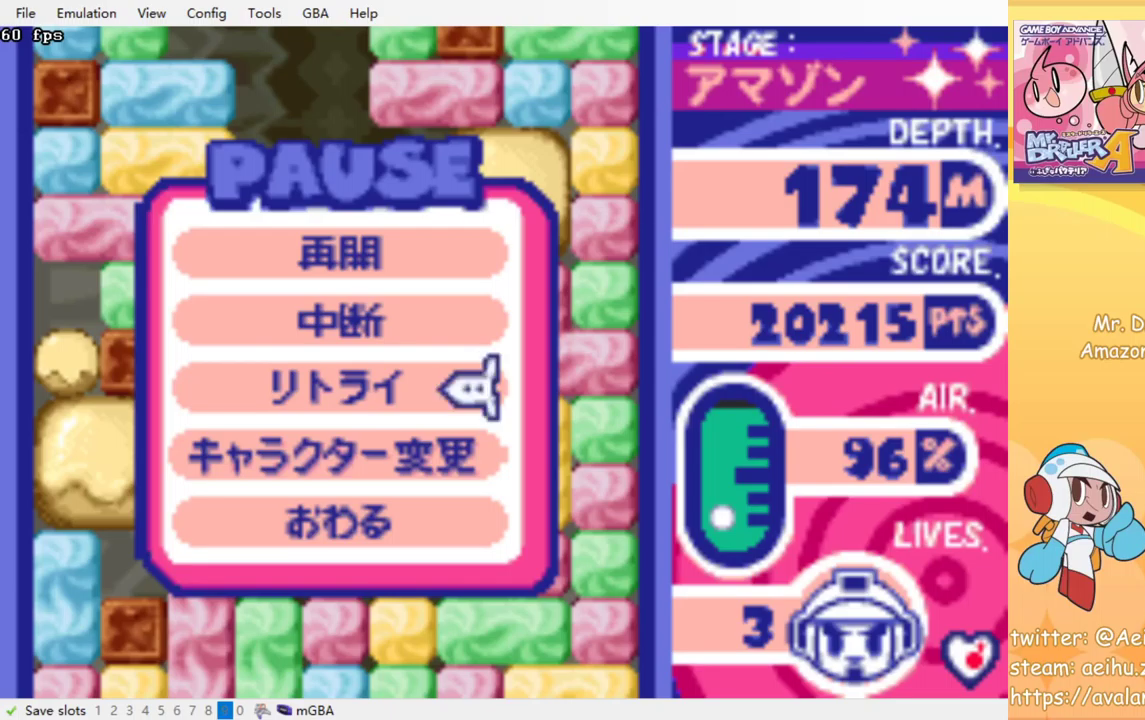
{"buttons": [], "events": [[300, "CROSS", "down"], [317, "SQUARE", "down"], [434, "CROSS", "up"], [434, "SQUARE", "up"]]}
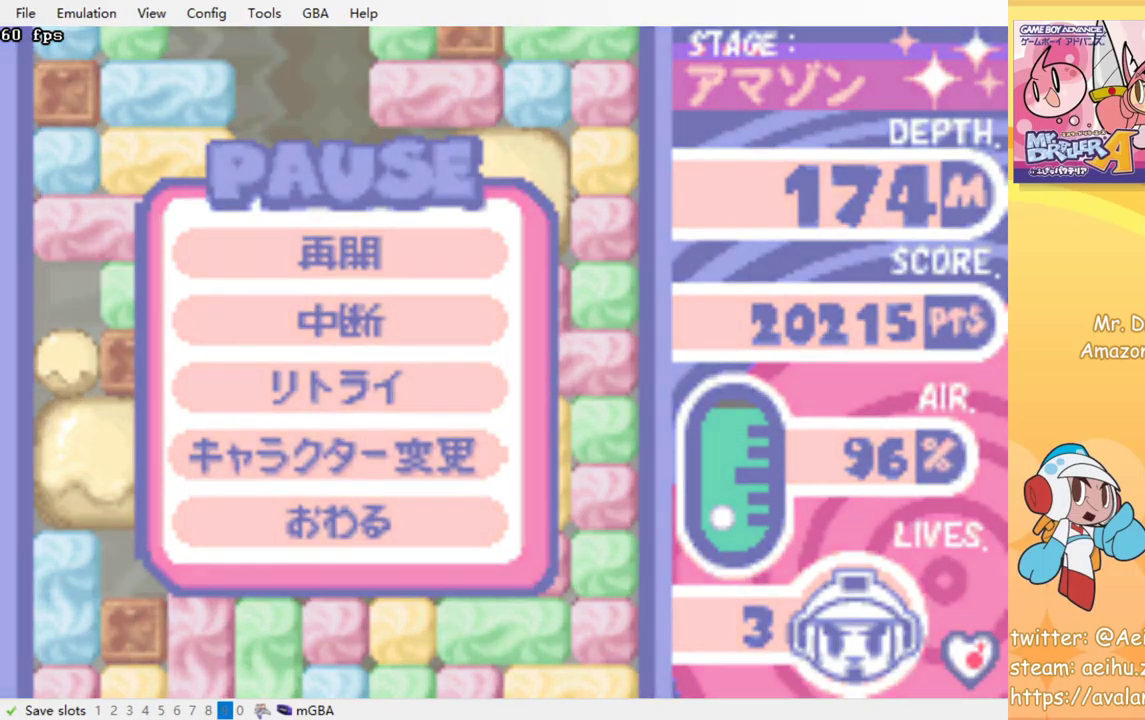
{"buttons": ["CROSS", "SQUARE", "DPAD_DOWN"], "events": [[234, "CROSS", "down"], [234, "SQUARE", "down"], [250, "DPAD_DOWN", "down"], [350, "CROSS", "up"], [350, "SQUARE", "up"], [434, "CROSS", "down"], [450, "SQUARE", "down"]]}
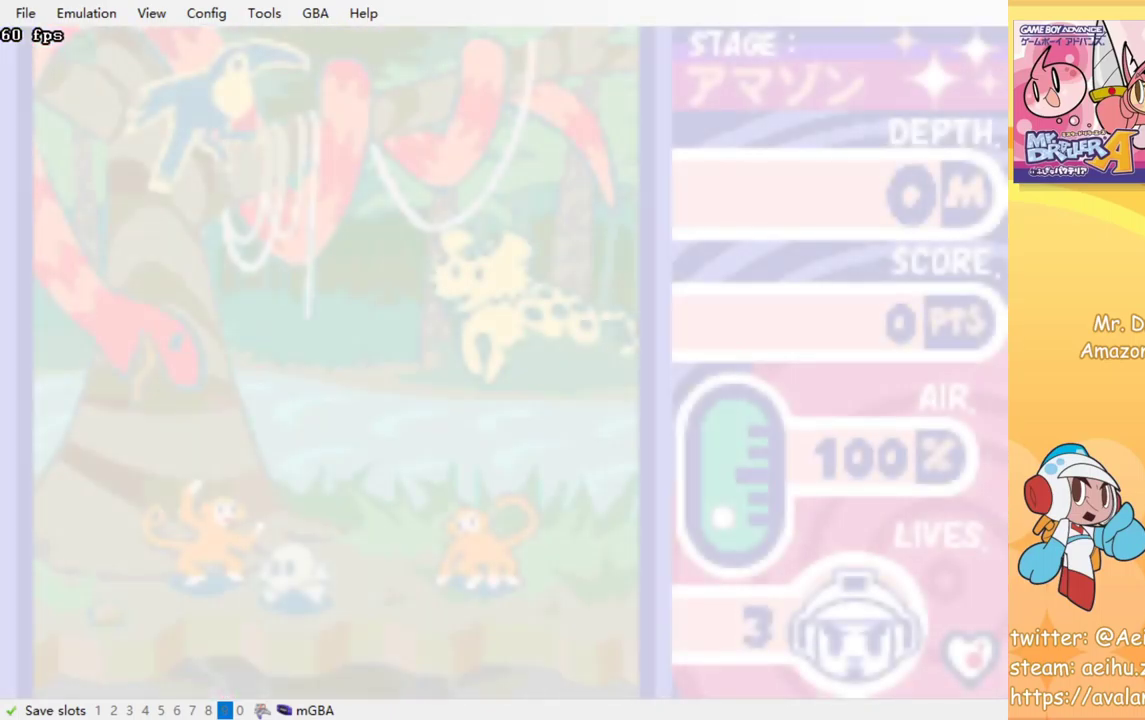
{"buttons": ["CROSS", "SQUARE", "DPAD_DOWN"], "events": [[34, "SQUARE", "up"], [50, "CROSS", "up"], [134, "CROSS", "down"], [134, "SQUARE", "down"], [234, "CROSS", "up"], [234, "SQUARE", "up"], [300, "CROSS", "down"], [300, "SQUARE", "down"], [384, "SQUARE", "up"], [400, "CROSS", "up"], [484, "CROSS", "down"], [484, "SQUARE", "down"]]}
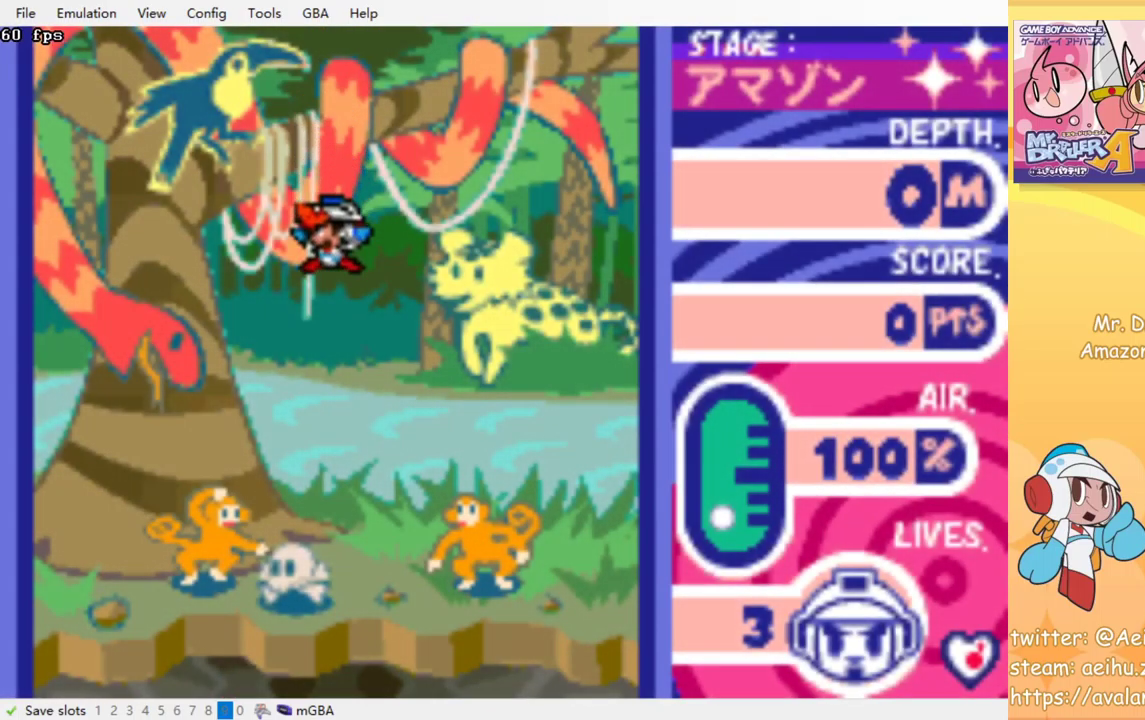
{"buttons": ["CROSS", "SQUARE", "DPAD_DOWN"], "events": [[50, "CROSS", "up"], [50, "SQUARE", "up"], [134, "CROSS", "down"], [134, "SQUARE", "down"], [217, "CROSS", "up"], [217, "SQUARE", "up"], [300, "CROSS", "down"], [300, "SQUARE", "down"], [367, "CROSS", "up"], [367, "SQUARE", "up"], [450, "CROSS", "down"], [450, "SQUARE", "down"]]}
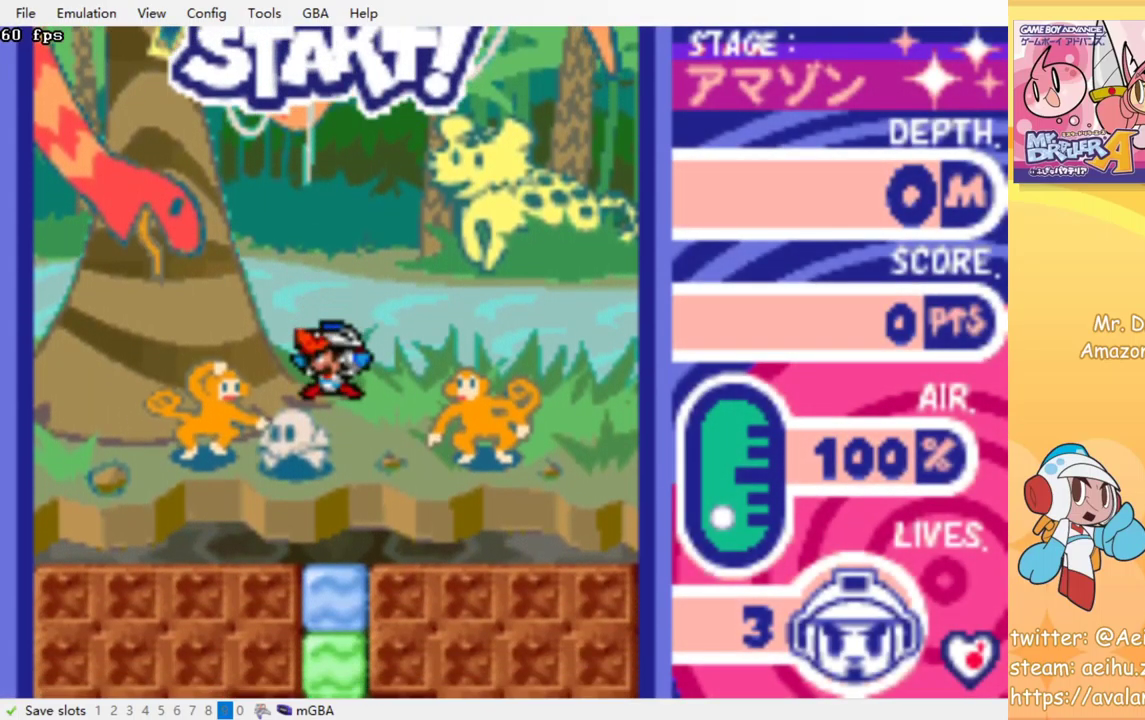
{"buttons": ["DPAD_DOWN"], "events": [[17, "SQUARE", "up"], [34, "CROSS", "up"], [117, "CROSS", "down"], [117, "SQUARE", "down"], [167, "SQUARE", "up"], [184, "CROSS", "up"], [250, "CROSS", "down"], [250, "SQUARE", "down"], [317, "SQUARE", "up"], [334, "CROSS", "up"], [400, "CROSS", "down"], [417, "SQUARE", "down"], [467, "CROSS", "up"], [467, "SQUARE", "up"]]}
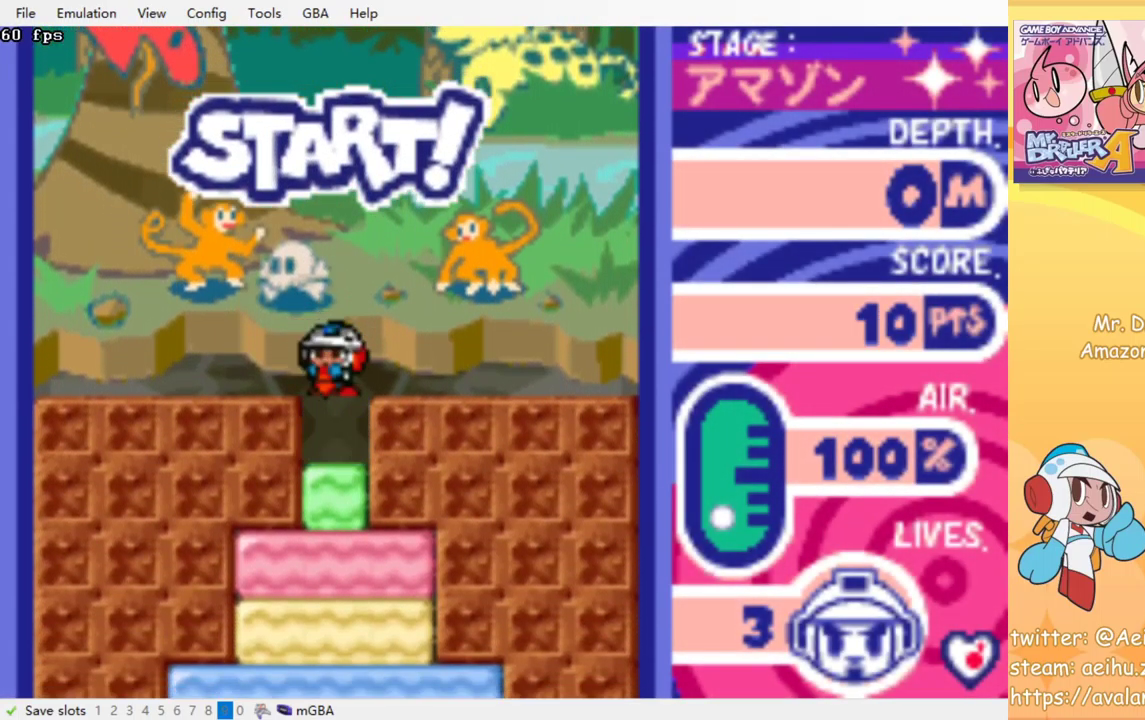
{"buttons": ["CROSS", "SQUARE", "DPAD_DOWN"], "events": [[34, "CROSS", "down"], [50, "SQUARE", "down"], [117, "CROSS", "up"], [117, "SQUARE", "up"], [200, "CROSS", "down"], [200, "SQUARE", "down"], [250, "CROSS", "up"], [250, "SQUARE", "up"], [334, "CROSS", "down"], [334, "SQUARE", "down"], [400, "CROSS", "up"], [400, "SQUARE", "up"], [467, "CROSS", "down"], [467, "SQUARE", "down"]]}
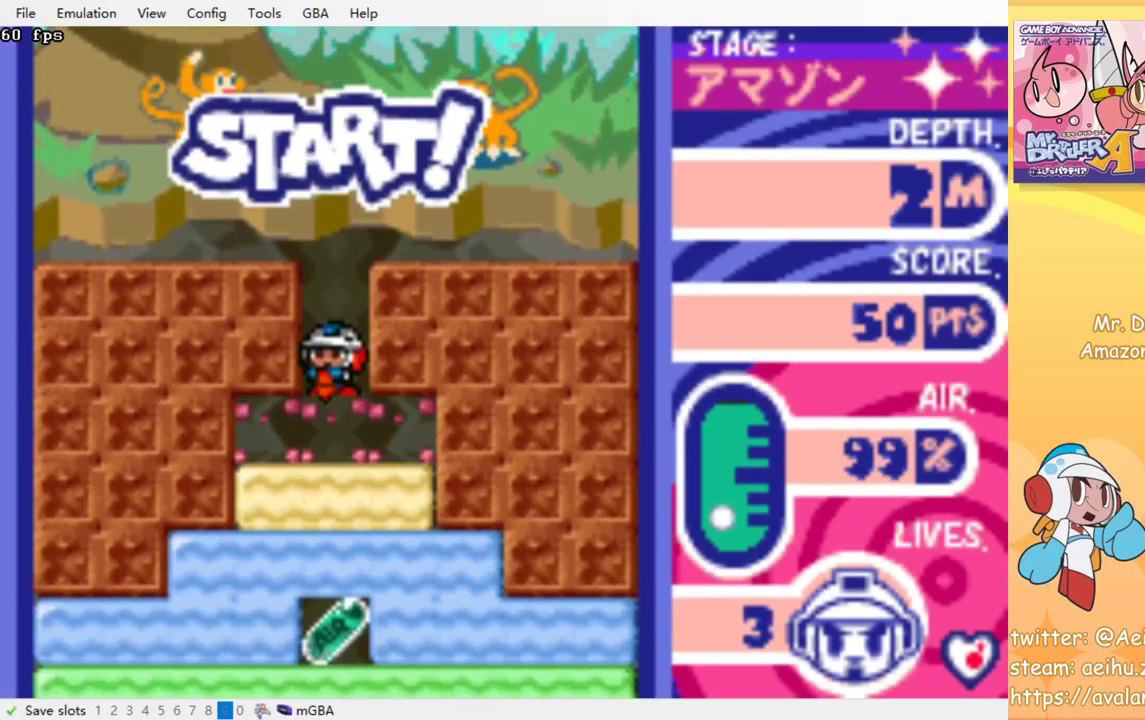
{"buttons": ["CROSS", "DPAD_DOWN"], "events": [[34, "SQUARE", "up"], [50, "CROSS", "up"], [117, "CROSS", "down"], [117, "SQUARE", "down"], [200, "CROSS", "up"], [200, "SQUARE", "up"], [267, "CROSS", "down"], [267, "SQUARE", "down"], [350, "SQUARE", "up"], [367, "CROSS", "up"], [417, "CROSS", "down"], [417, "SQUARE", "down"], [500, "SQUARE", "up"]]}
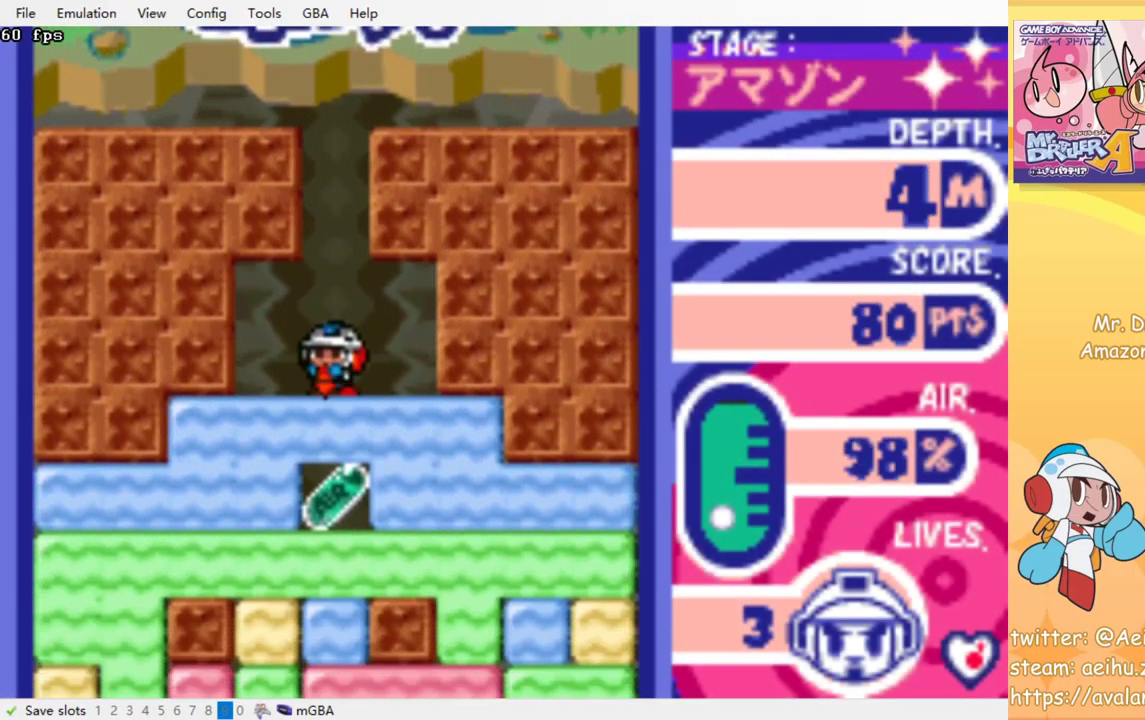
{"buttons": ["DPAD_DOWN"], "events": [[17, "CROSS", "up"], [67, "CROSS", "down"], [67, "SQUARE", "down"], [150, "SQUARE", "up"], [167, "CROSS", "up"], [234, "CROSS", "down"], [234, "SQUARE", "down"], [300, "SQUARE", "up"], [317, "CROSS", "up"], [400, "CROSS", "down"], [400, "SQUARE", "down"], [467, "CROSS", "up"], [467, "SQUARE", "up"]]}
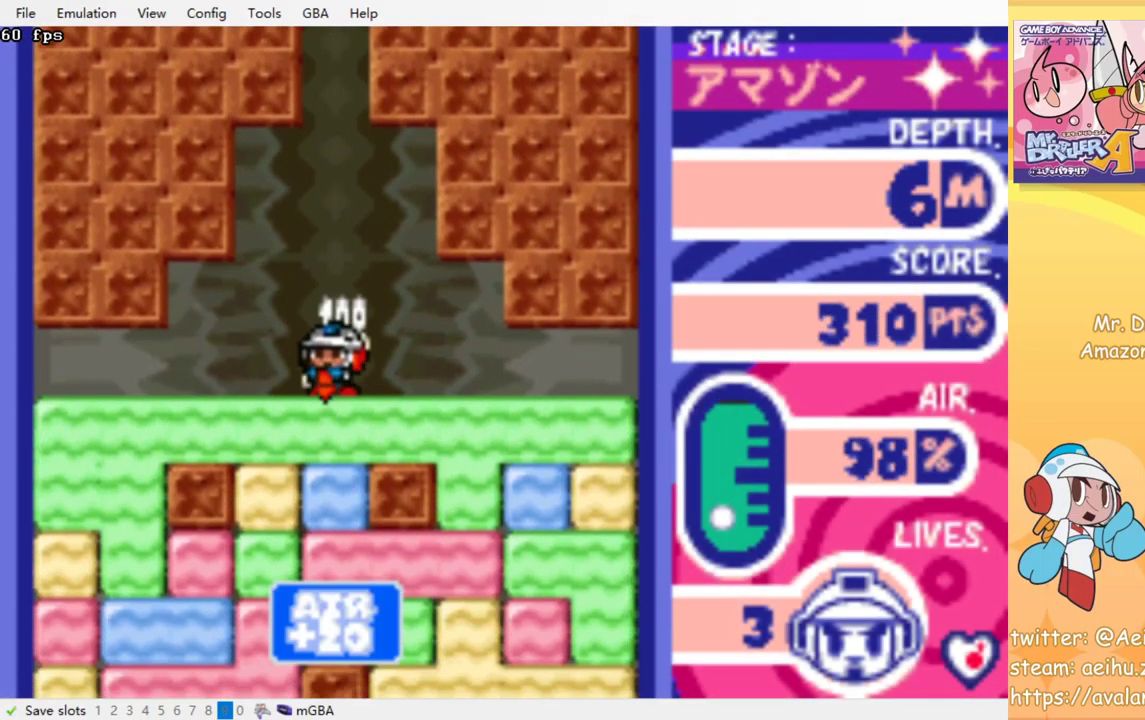
{"buttons": ["CROSS", "SQUARE", "DPAD_DOWN"], "events": [[50, "CROSS", "down"], [50, "SQUARE", "down"], [117, "CROSS", "up"], [117, "SQUARE", "up"], [200, "CROSS", "down"], [200, "SQUARE", "down"], [267, "CROSS", "up"], [267, "SQUARE", "up"], [350, "CROSS", "down"], [350, "SQUARE", "down"], [417, "SQUARE", "up"], [434, "CROSS", "up"], [500, "CROSS", "down"], [500, "SQUARE", "down"]]}